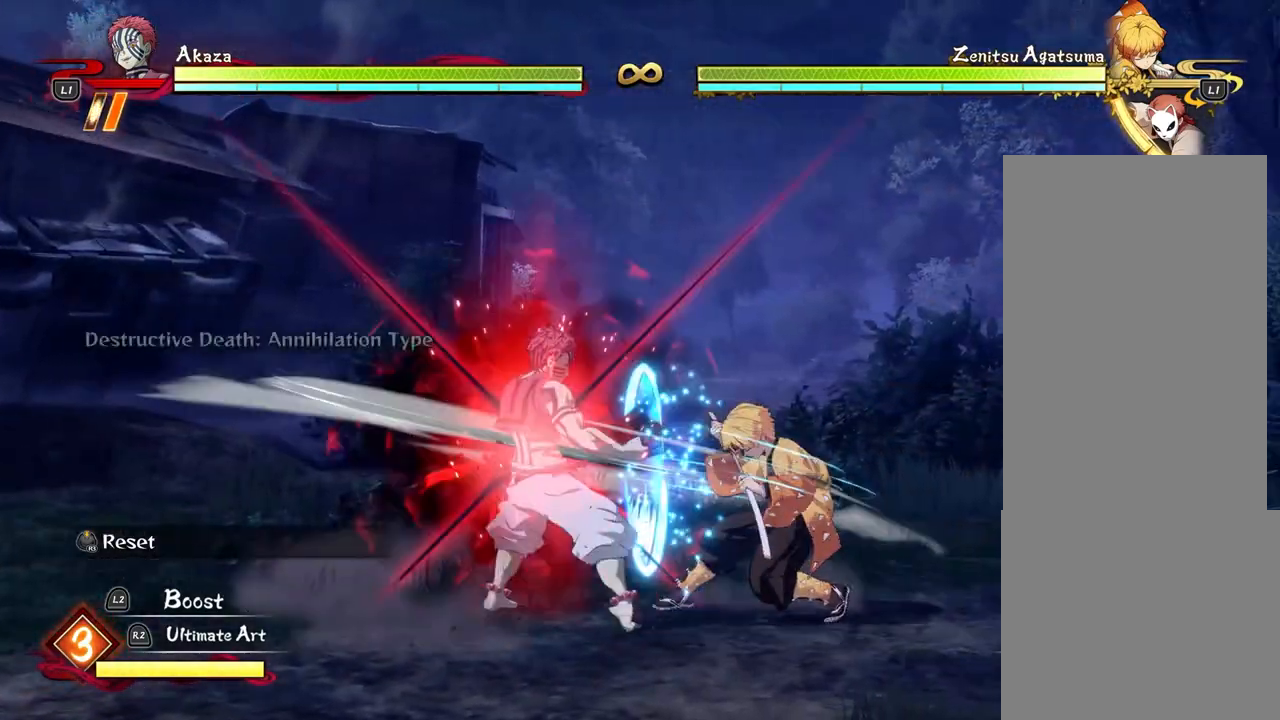
Gameplay with a controller (PlayStation layout); each line is a JSON object with the inputs held at the frame after it. "events" lists button and stick changes between this image and that frame as [ms after this image, input, new state], when the widget could be followed in between. Not read: R3 right_stick.
{"buttons": ["SQUARE"], "left_stick": "center", "events": [[50, "left_stick", "center"], [67, "L1", "down"], [167, "L1", "up"], [233, "L1", "down"], [250, "L1", "up"], [283, "SQUARE", "down"], [367, "SQUARE", "up"], [467, "SQUARE", "down"]]}
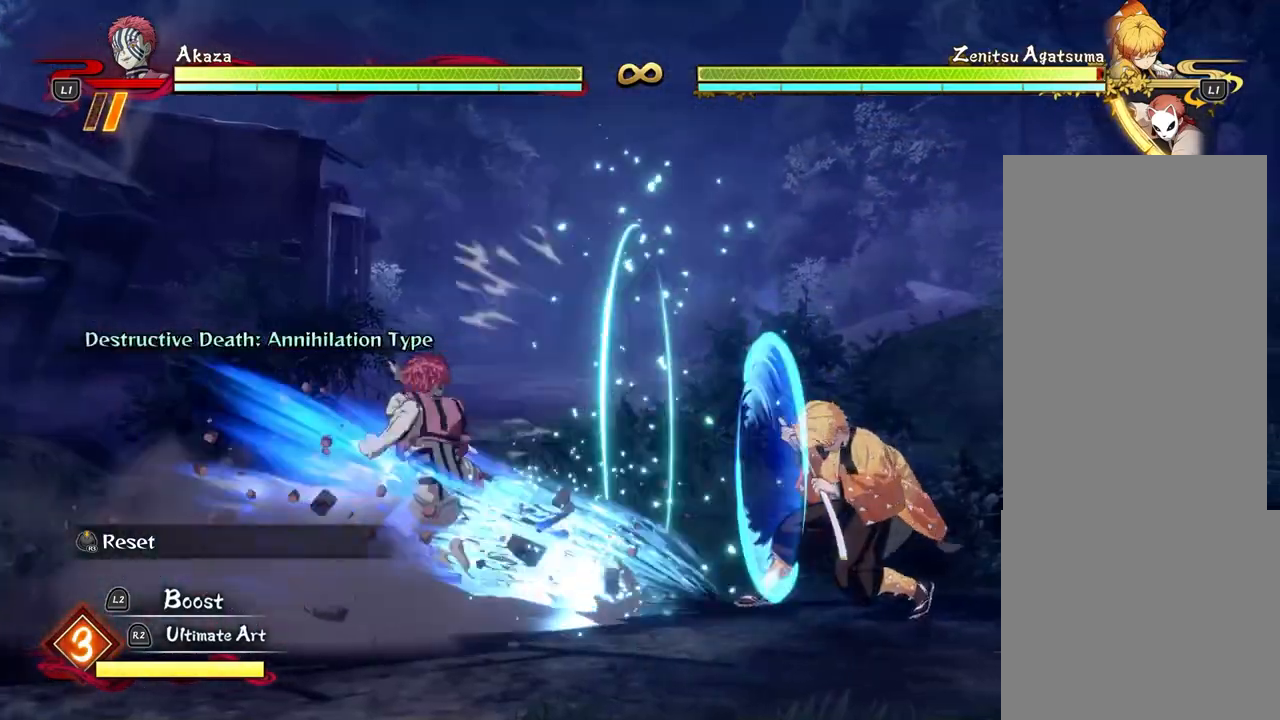
{"buttons": ["SQUARE"], "left_stick": "center", "events": [[50, "SQUARE", "up"], [150, "SQUARE", "down"], [217, "SQUARE", "up"], [300, "SQUARE", "down"], [383, "SQUARE", "up"], [467, "SQUARE", "down"]]}
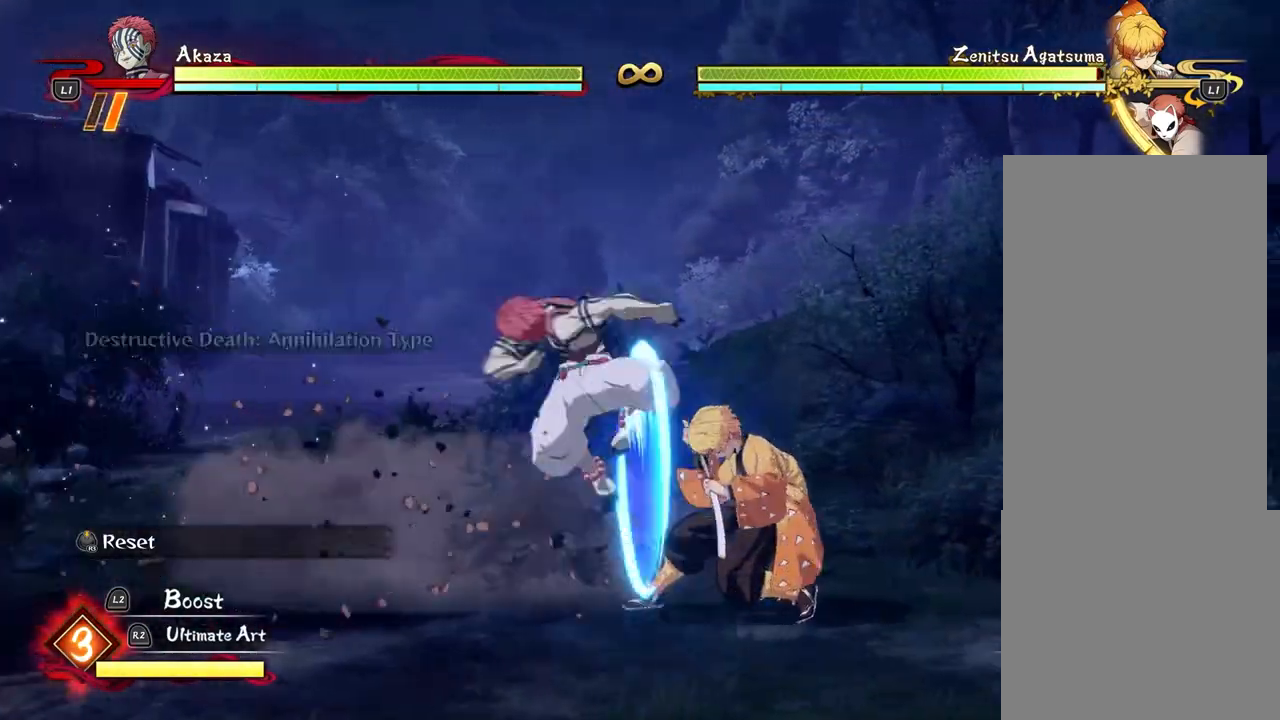
{"buttons": ["L1"], "left_stick": "center", "events": [[67, "L1", "down"], [67, "SQUARE", "up"], [200, "L1", "up"], [267, "L1", "down"], [383, "L1", "up"], [433, "L1", "down"]]}
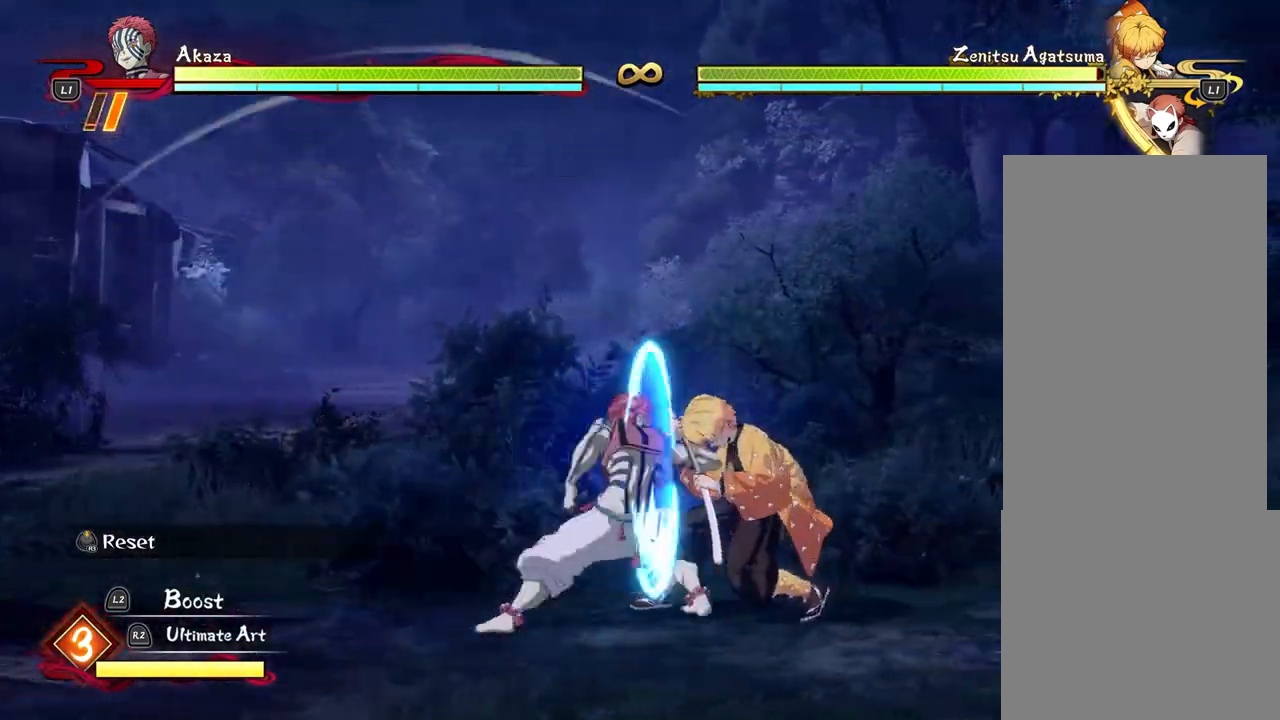
{"buttons": [], "left_stick": "center", "events": [[50, "L1", "up"], [117, "L1", "down"], [217, "L1", "up"], [283, "L1", "down"], [383, "L1", "up"]]}
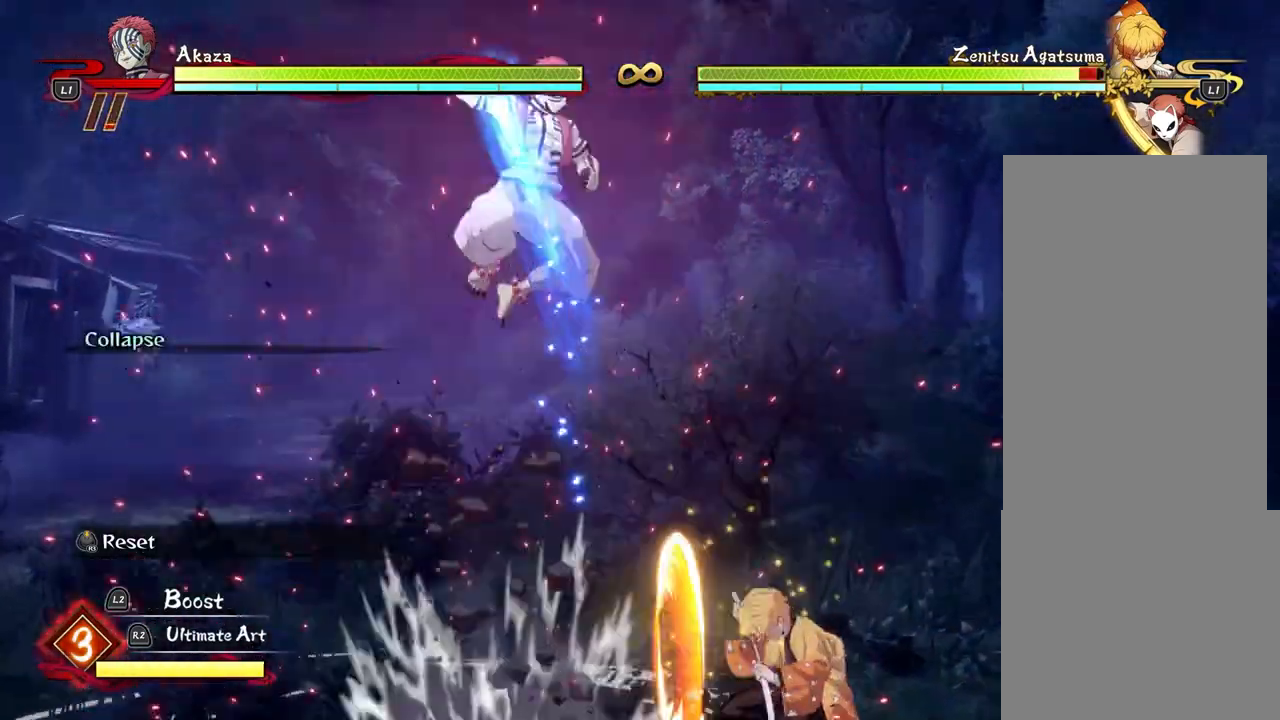
{"buttons": [], "left_stick": "center", "events": []}
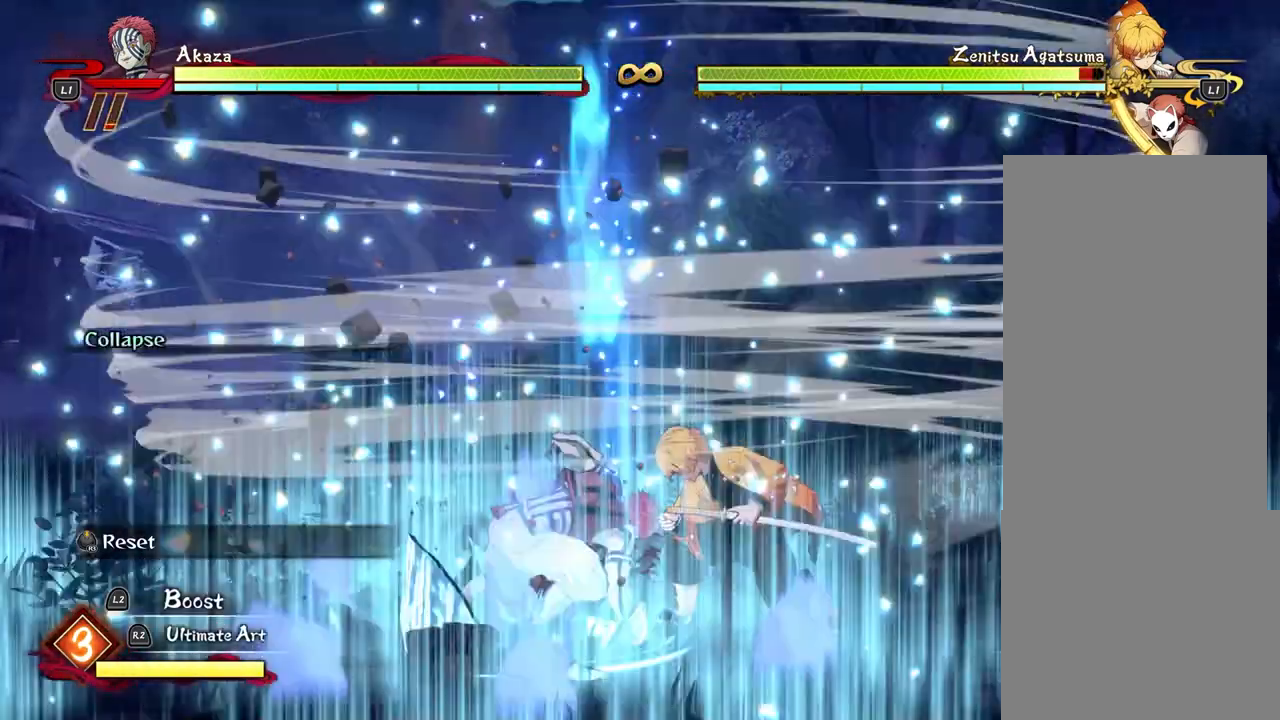
{"buttons": [], "left_stick": "center"}
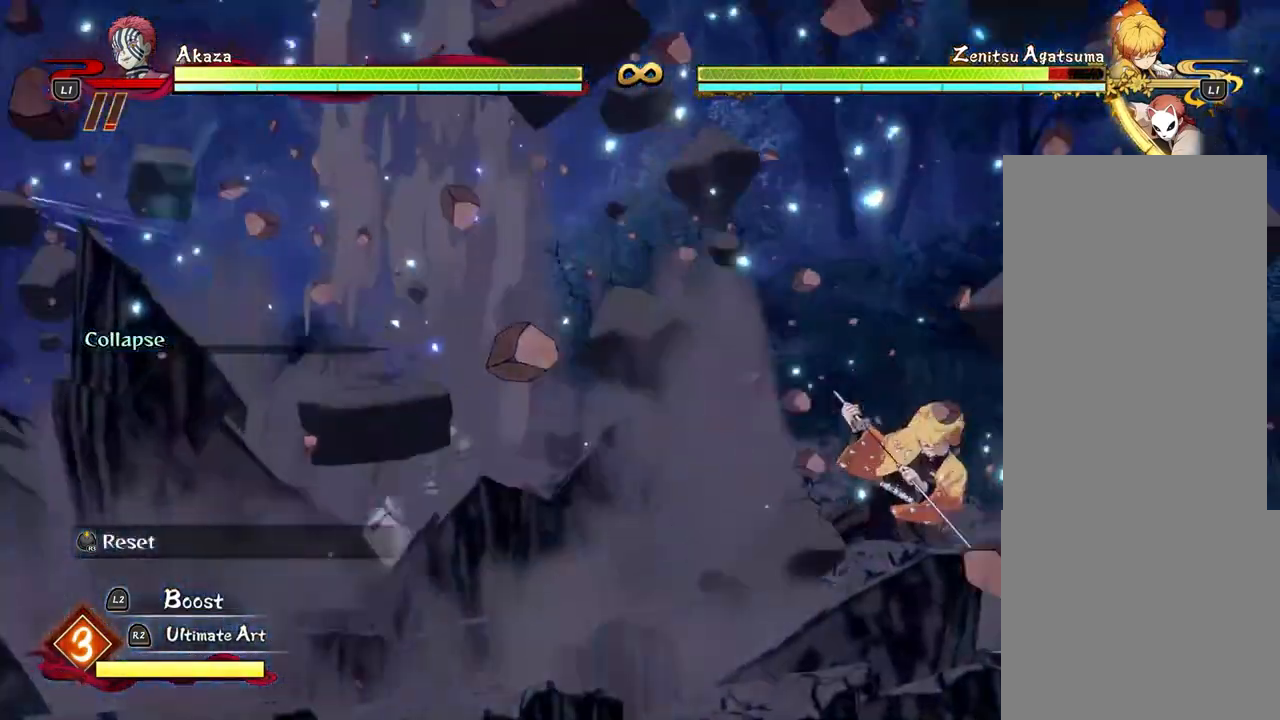
{"buttons": [], "left_stick": "center", "events": [[67, "SQUARE", "down"], [167, "SQUARE", "up"], [233, "SQUARE", "down"], [317, "SQUARE", "up"]]}
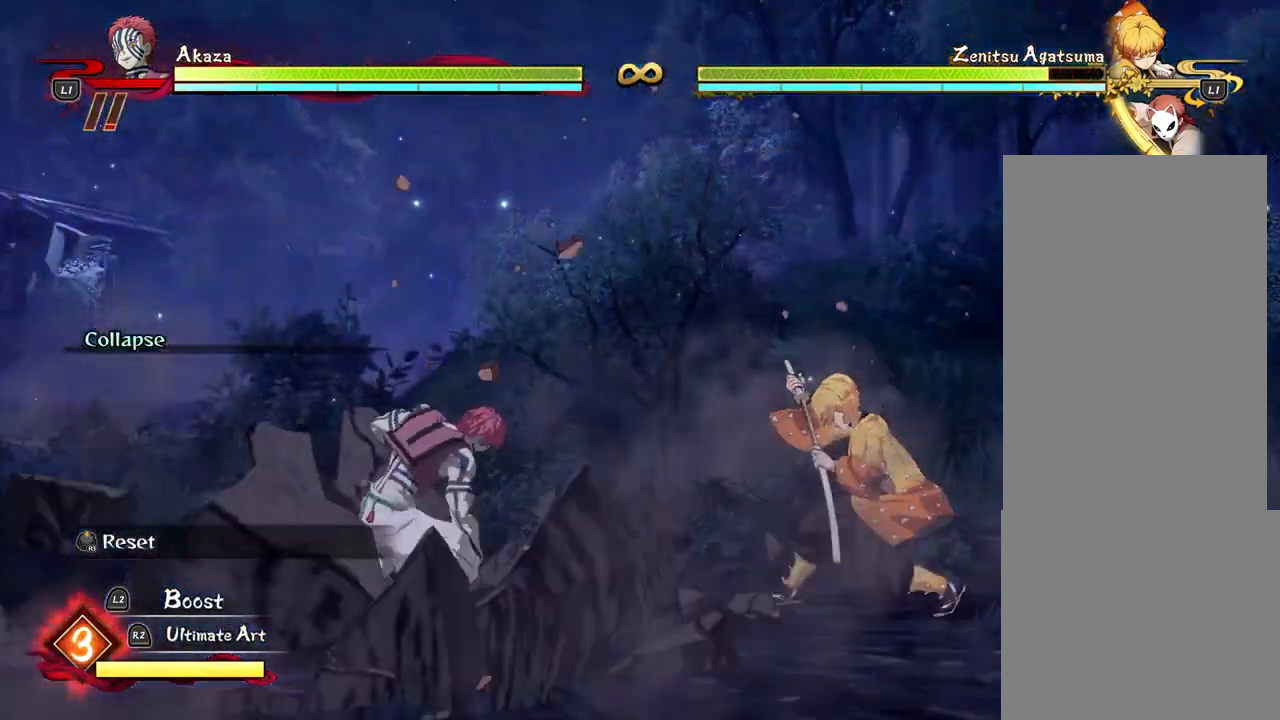
{"buttons": [], "left_stick": "down", "events": [[433, "left_stick", "down"]]}
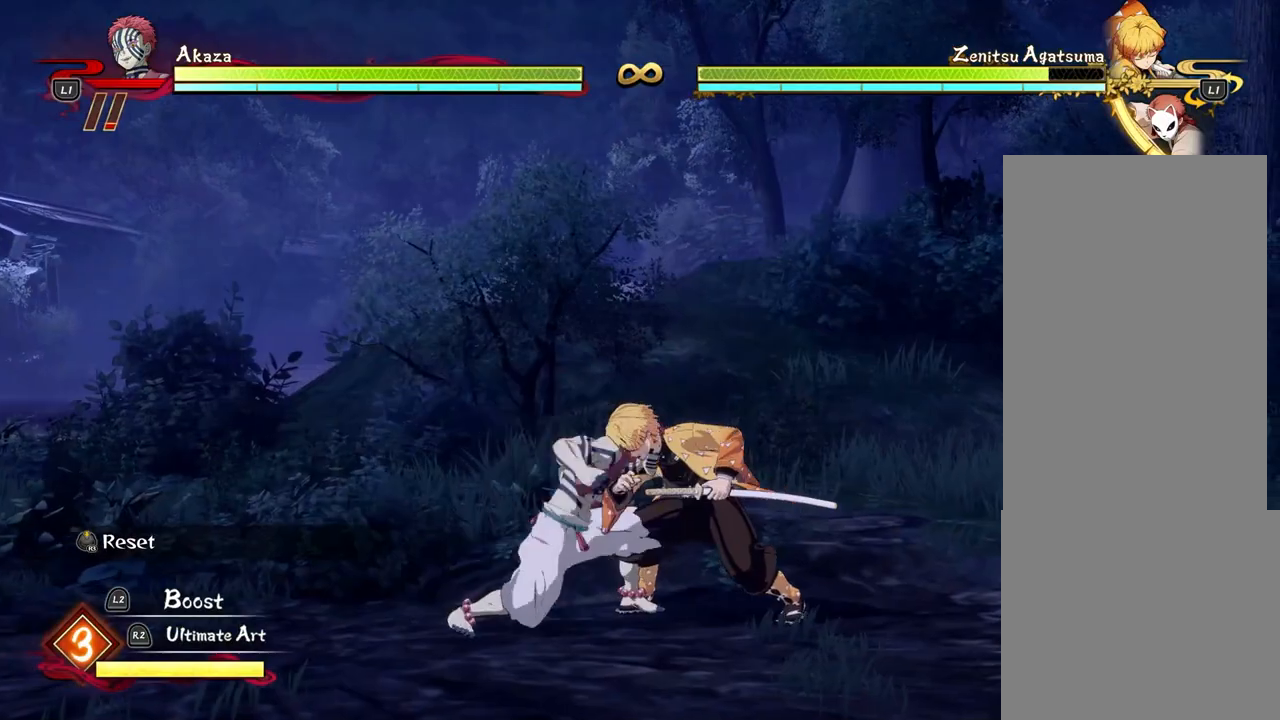
{"buttons": [], "left_stick": "center", "events": [[200, "left_stick", "center"]]}
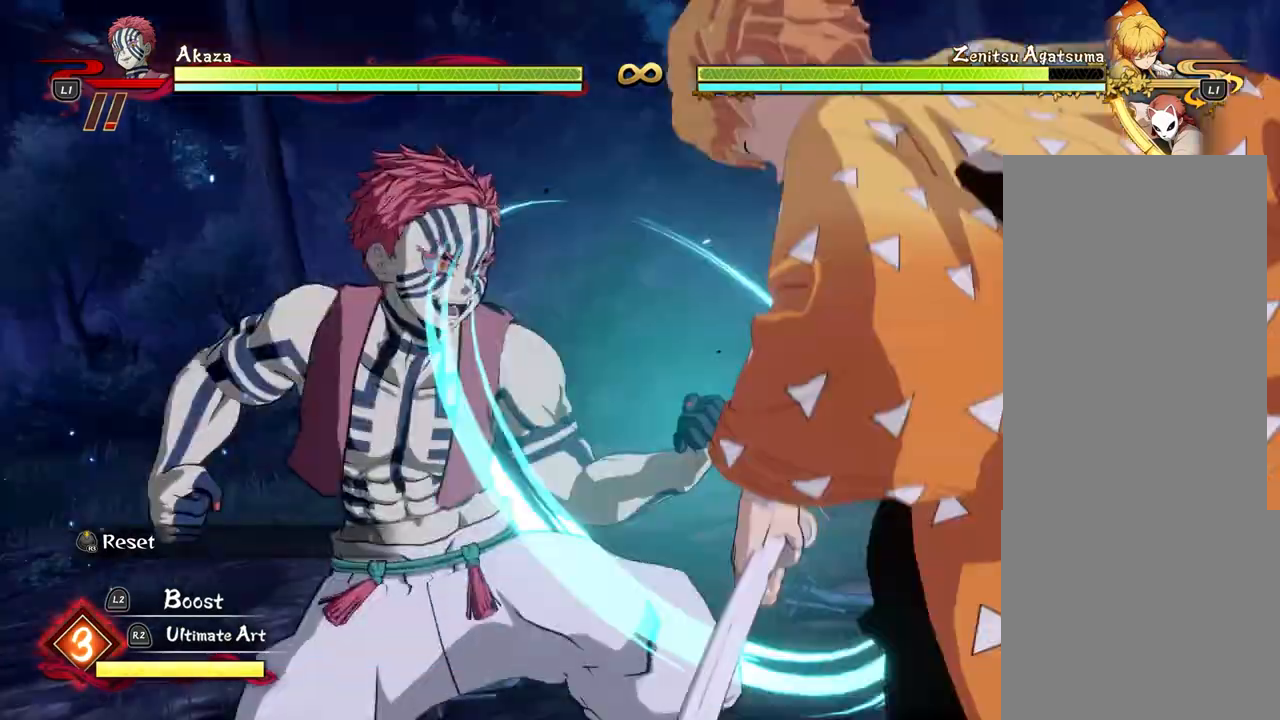
{"buttons": [], "left_stick": "center", "events": []}
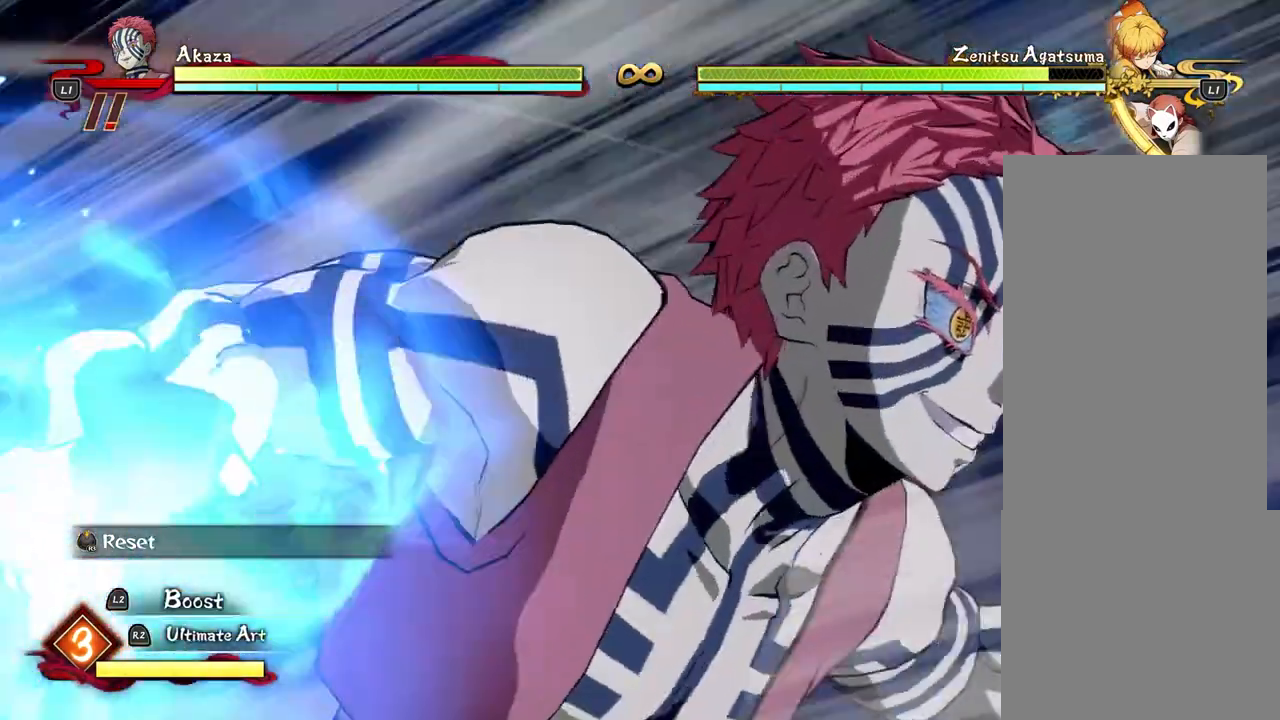
{"buttons": [], "left_stick": "center", "events": []}
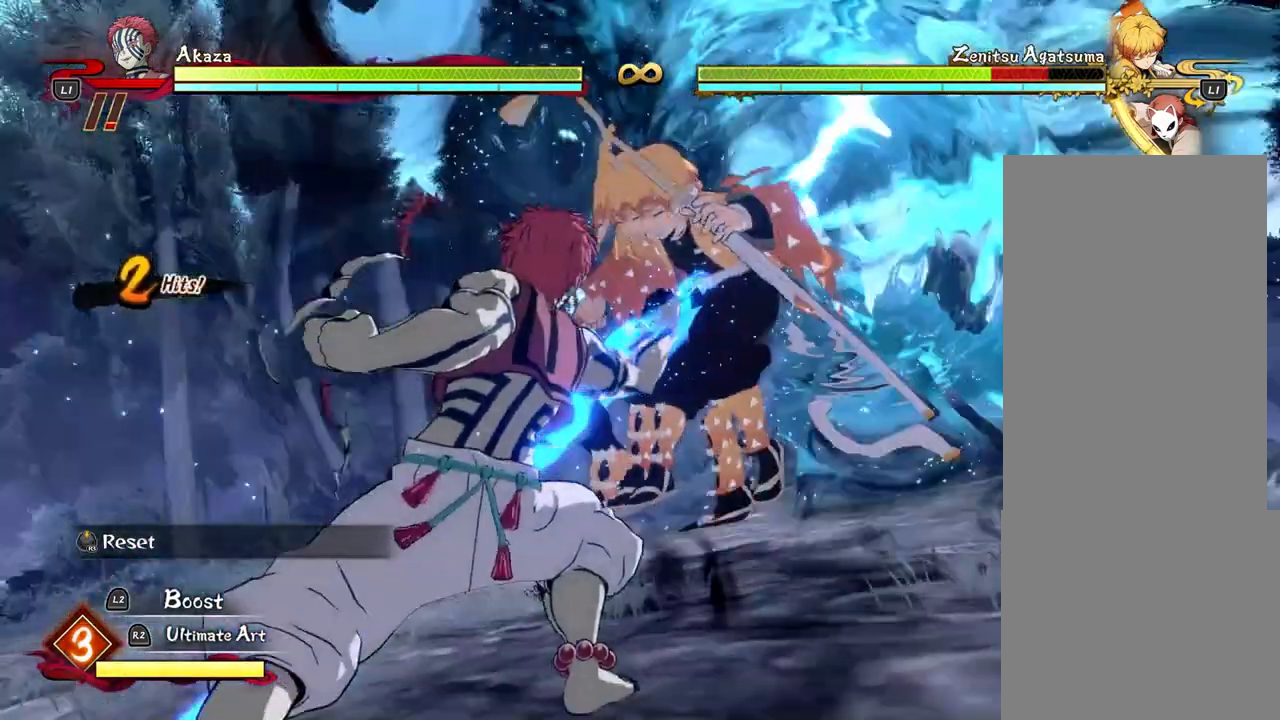
{"buttons": [], "left_stick": "center", "events": []}
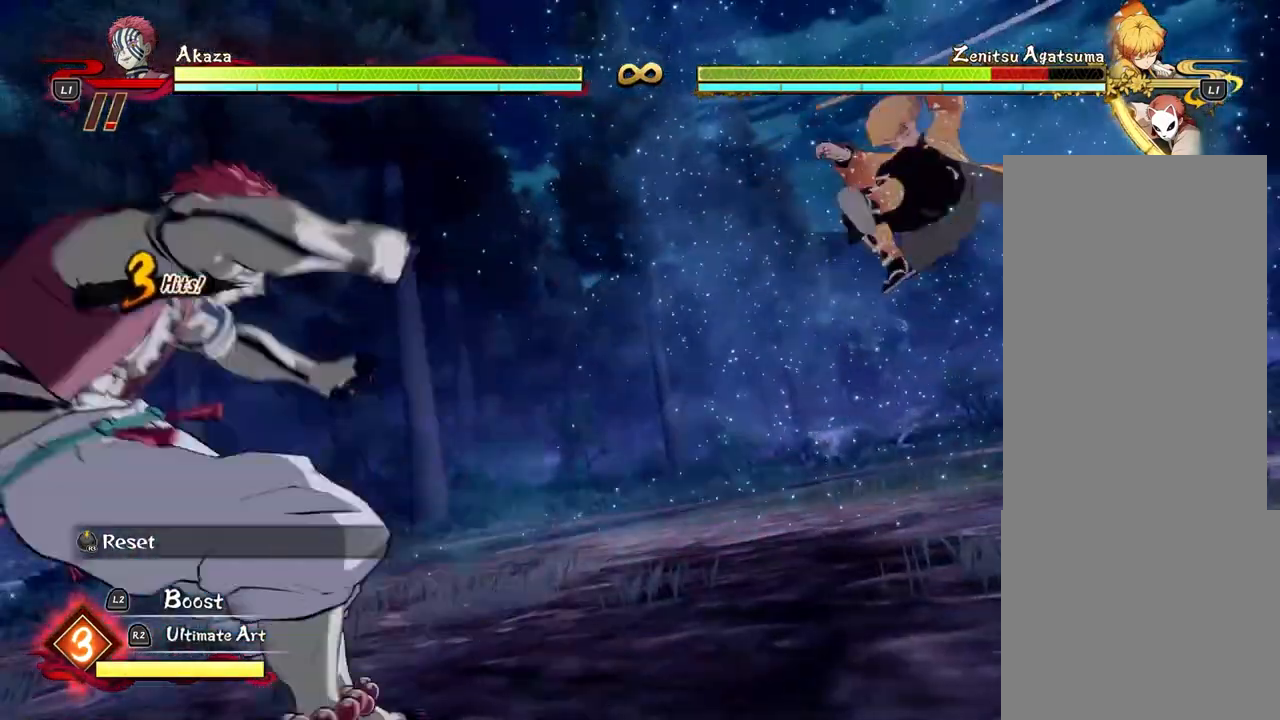
{"buttons": [], "left_stick": "center", "events": []}
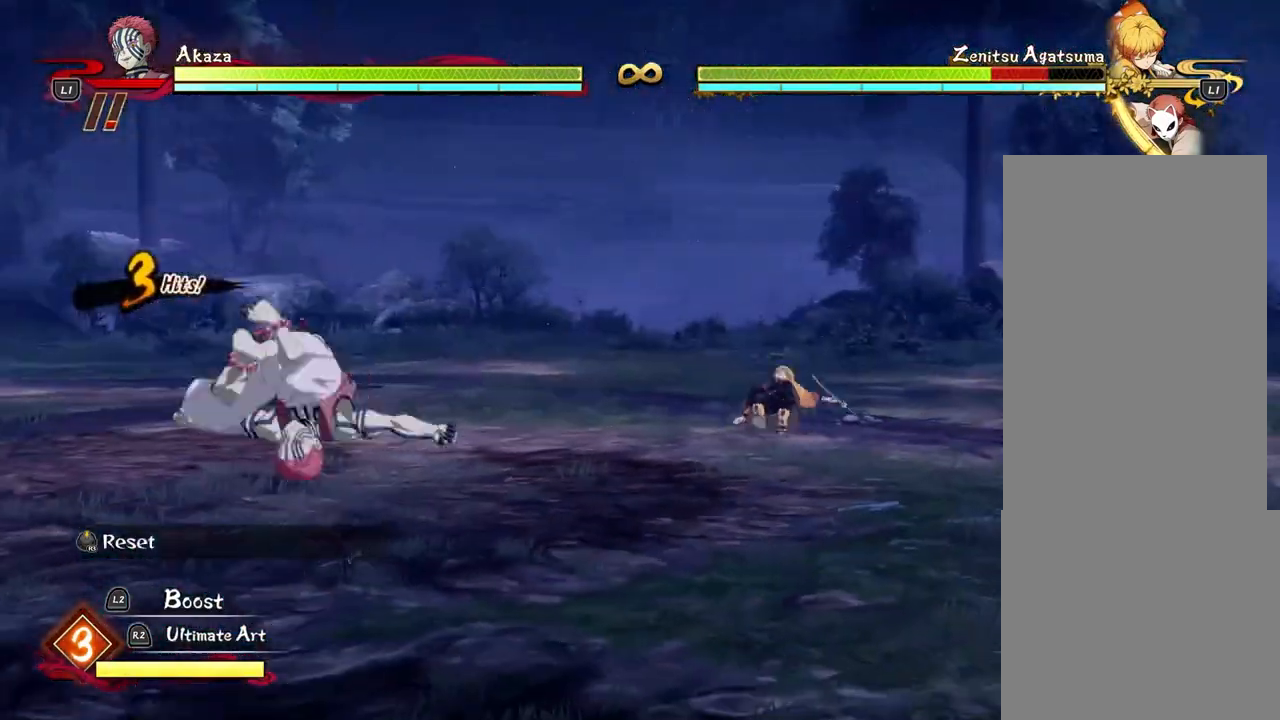
{"buttons": [], "left_stick": "up-left", "events": [[417, "left_stick", "up-left"]]}
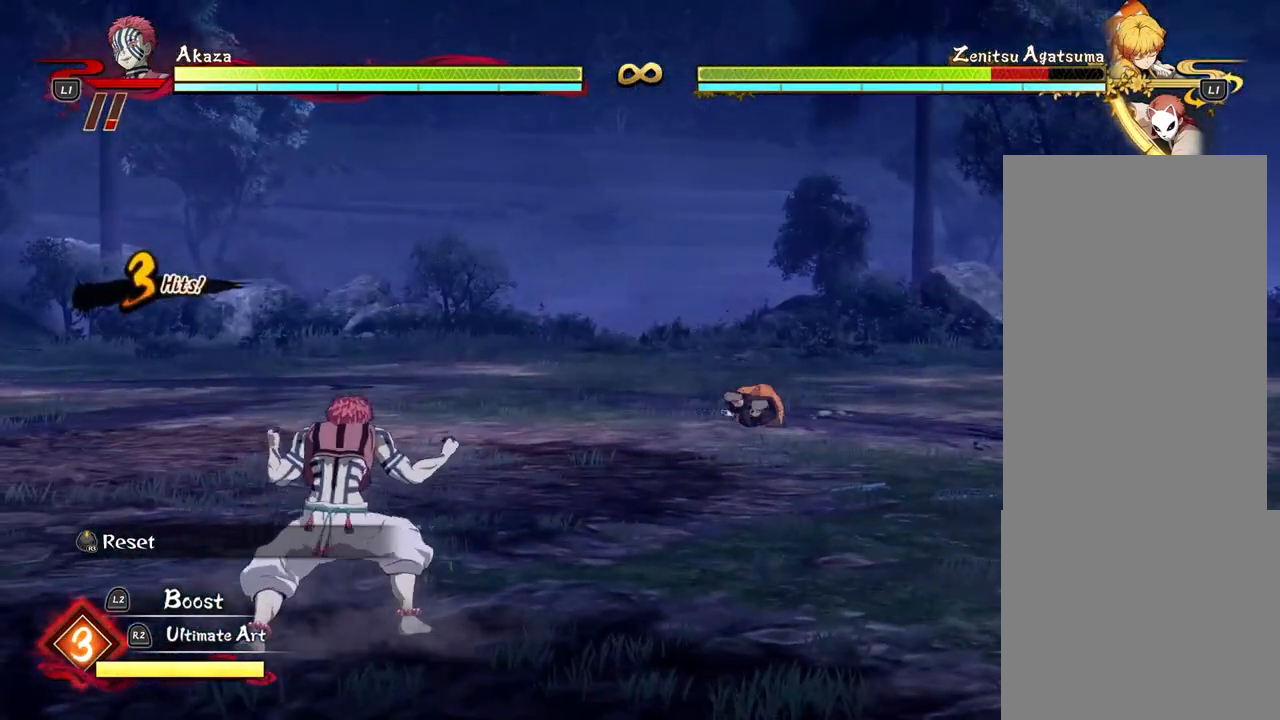
{"buttons": [], "left_stick": "up-left", "events": []}
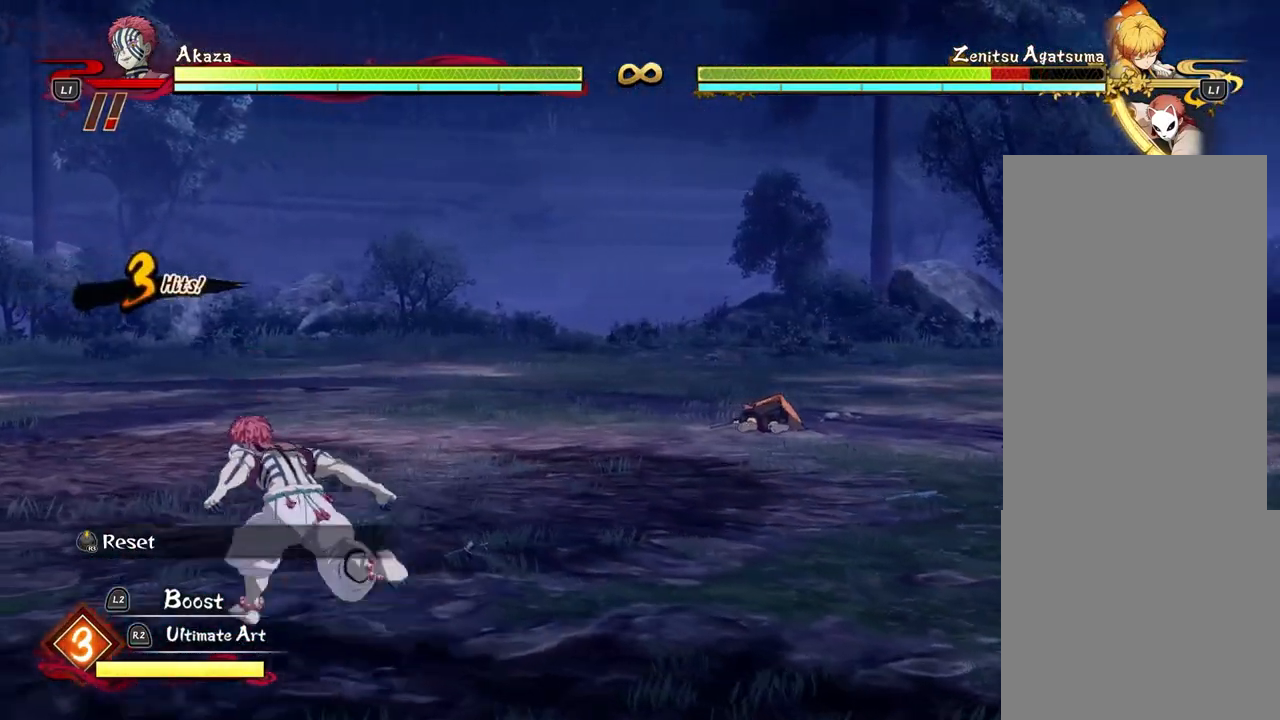
{"buttons": [], "left_stick": "up-left", "events": [[50, "CROSS", "down"], [167, "CROSS", "up"]]}
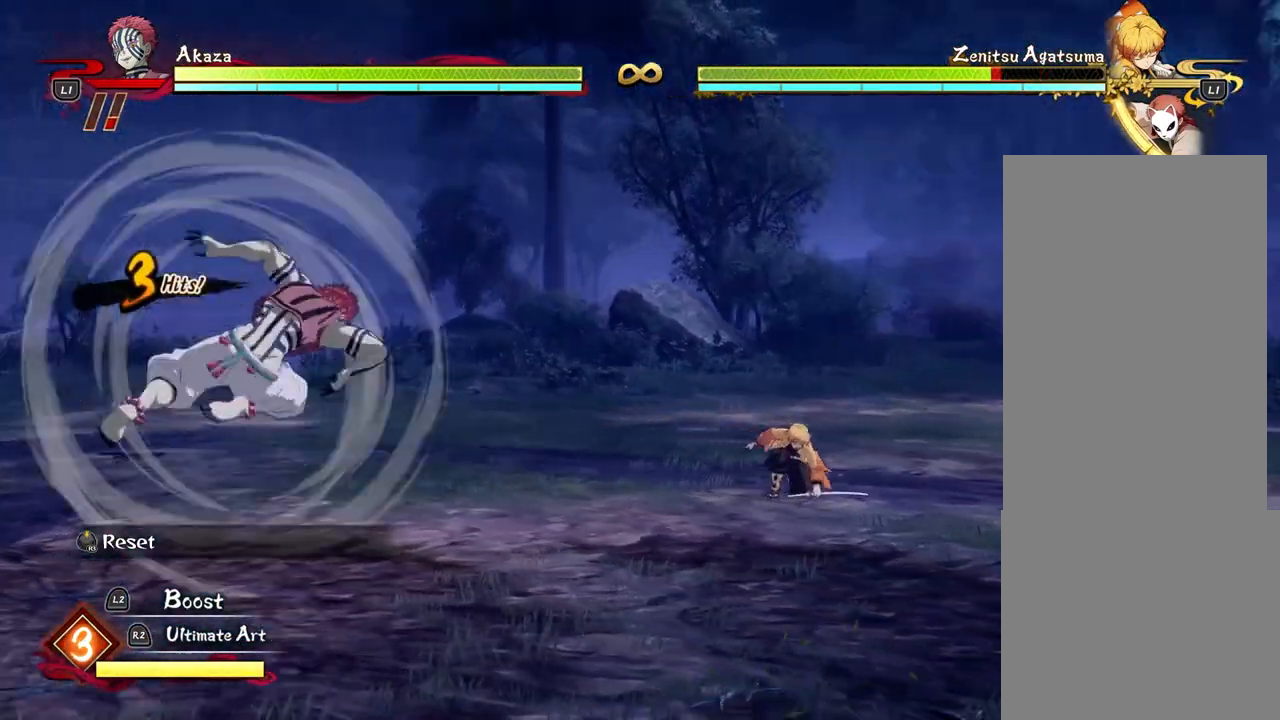
{"buttons": [], "left_stick": "center", "events": [[233, "left_stick", "center"]]}
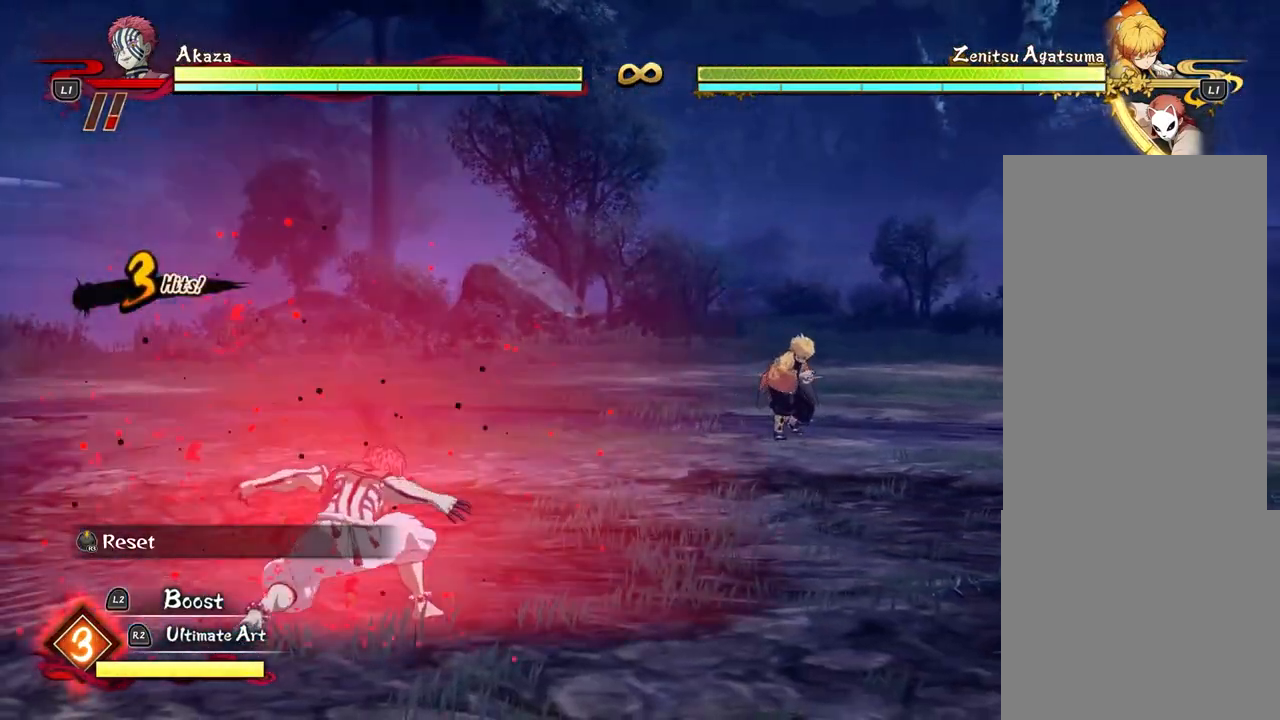
{"buttons": ["SQUARE"], "left_stick": "center", "events": [[300, "SQUARE", "down"], [417, "SQUARE", "up"], [483, "SQUARE", "down"]]}
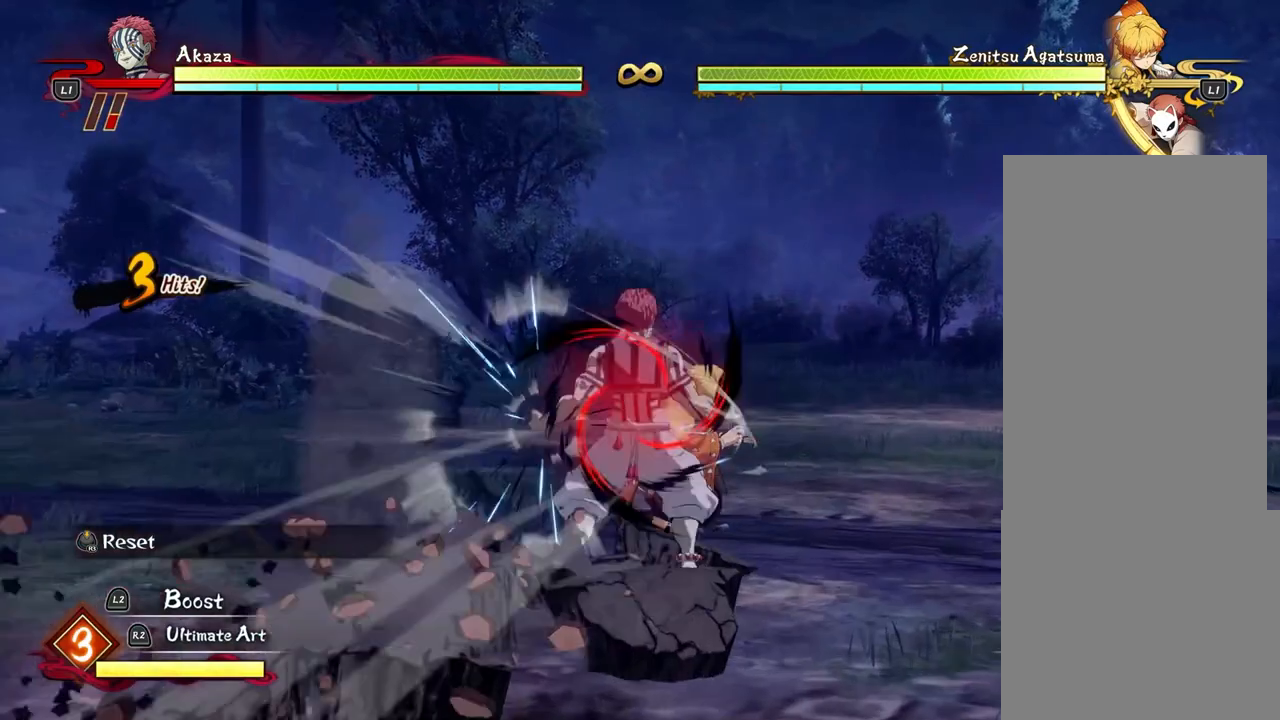
{"buttons": [], "left_stick": "center"}
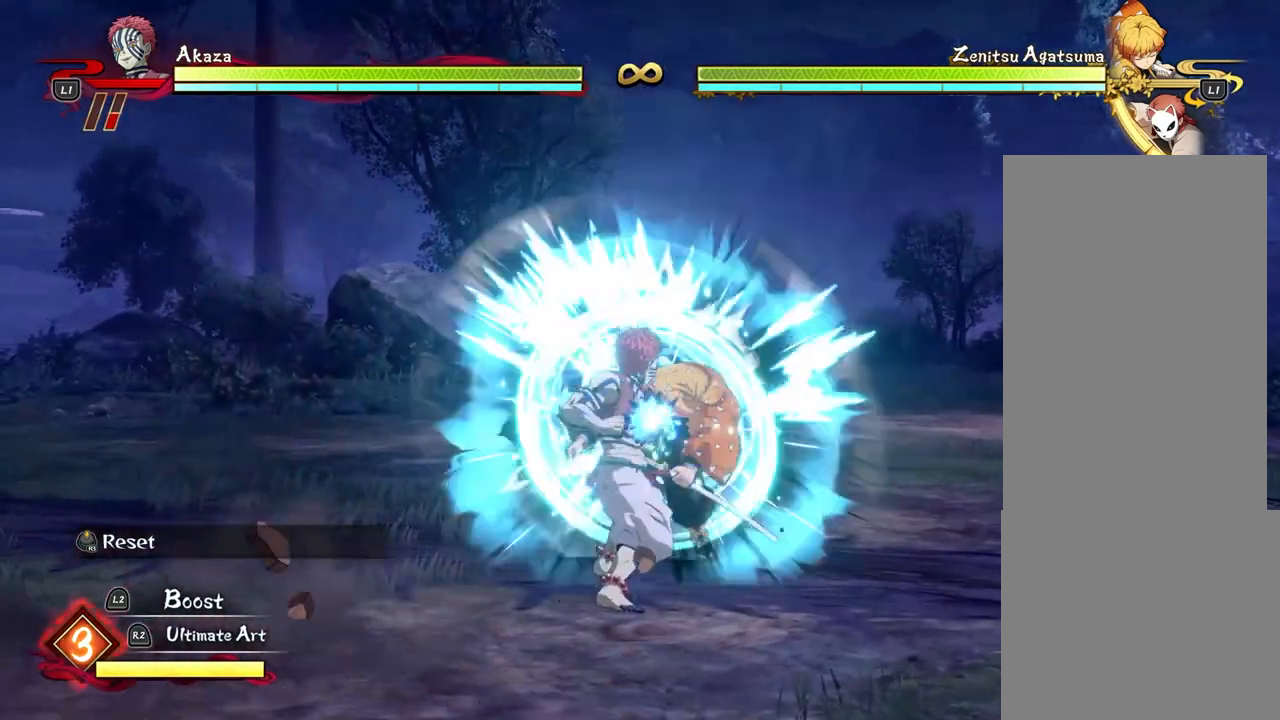
{"buttons": [], "left_stick": "center", "events": []}
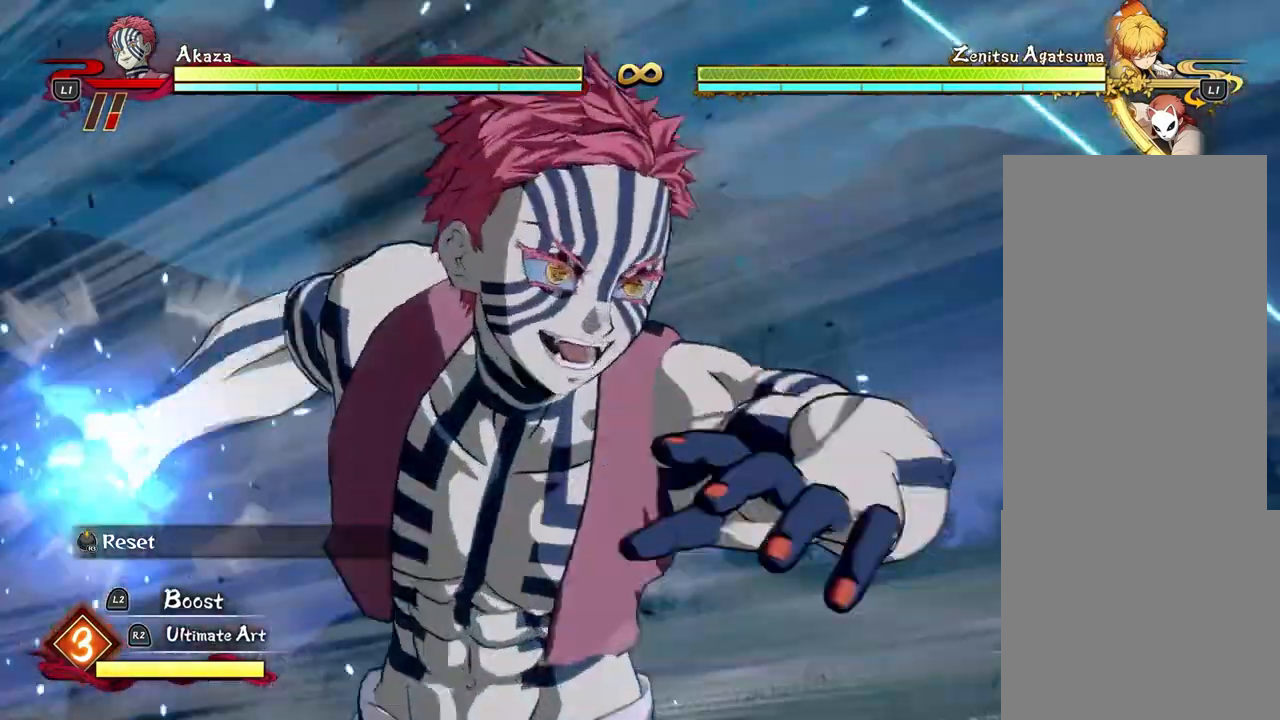
{"buttons": [], "left_stick": "center", "events": []}
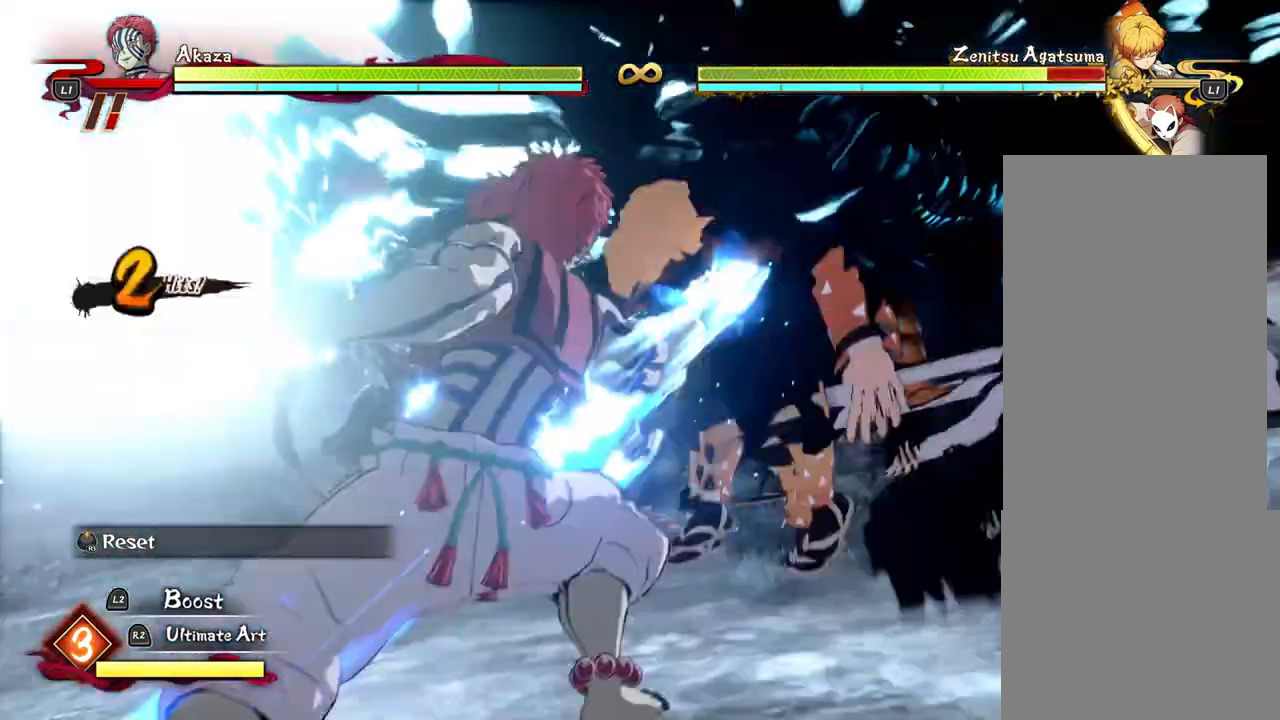
{"buttons": [], "left_stick": "center", "events": []}
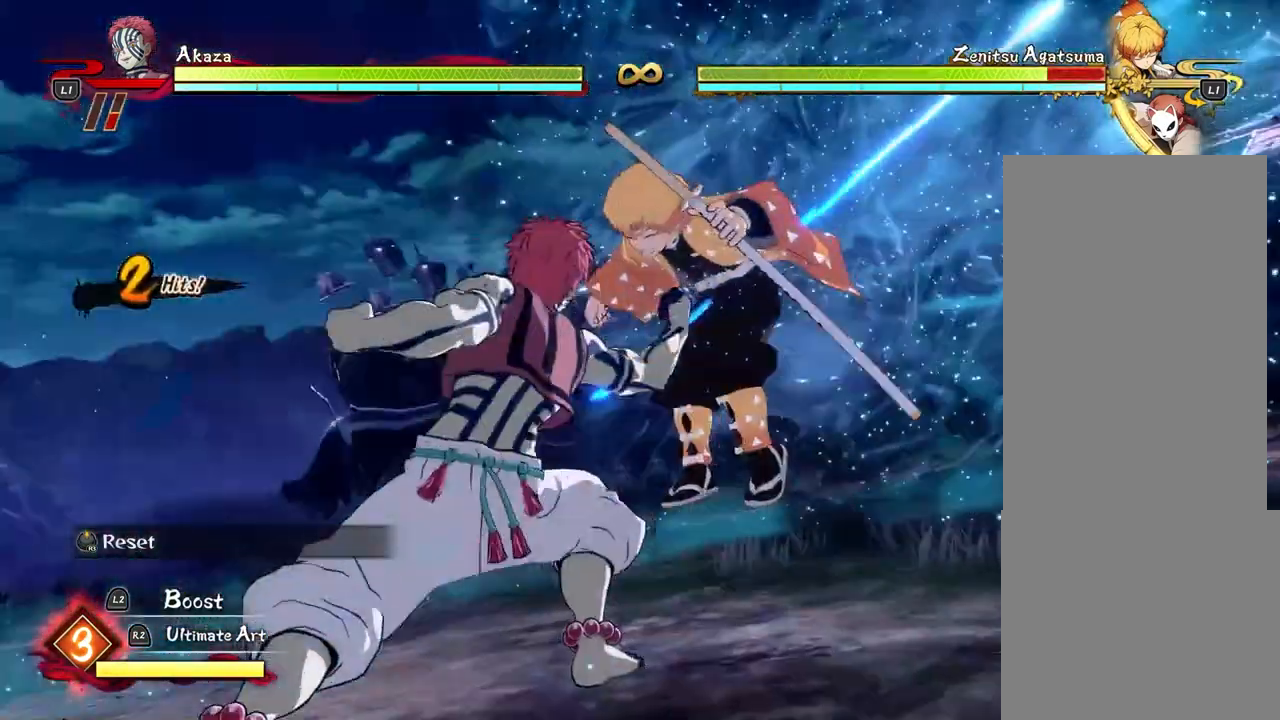
{"buttons": [], "left_stick": "center", "events": []}
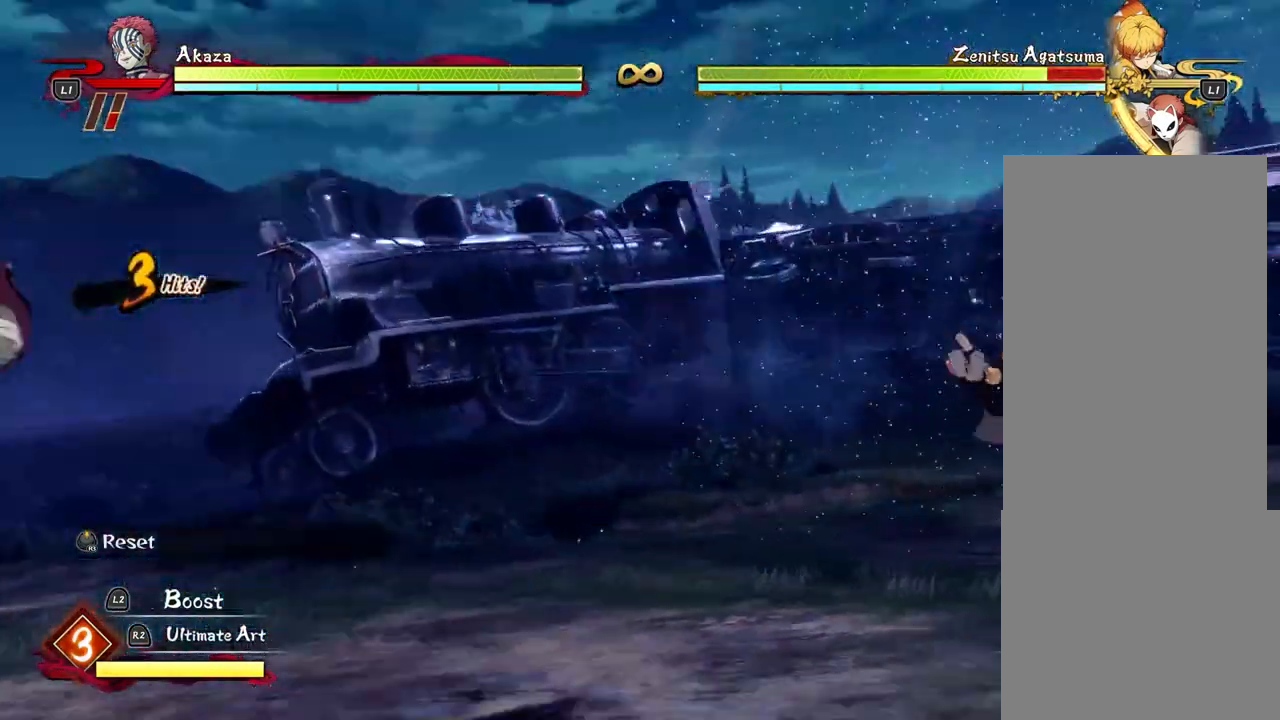
{"buttons": [], "left_stick": "center", "events": []}
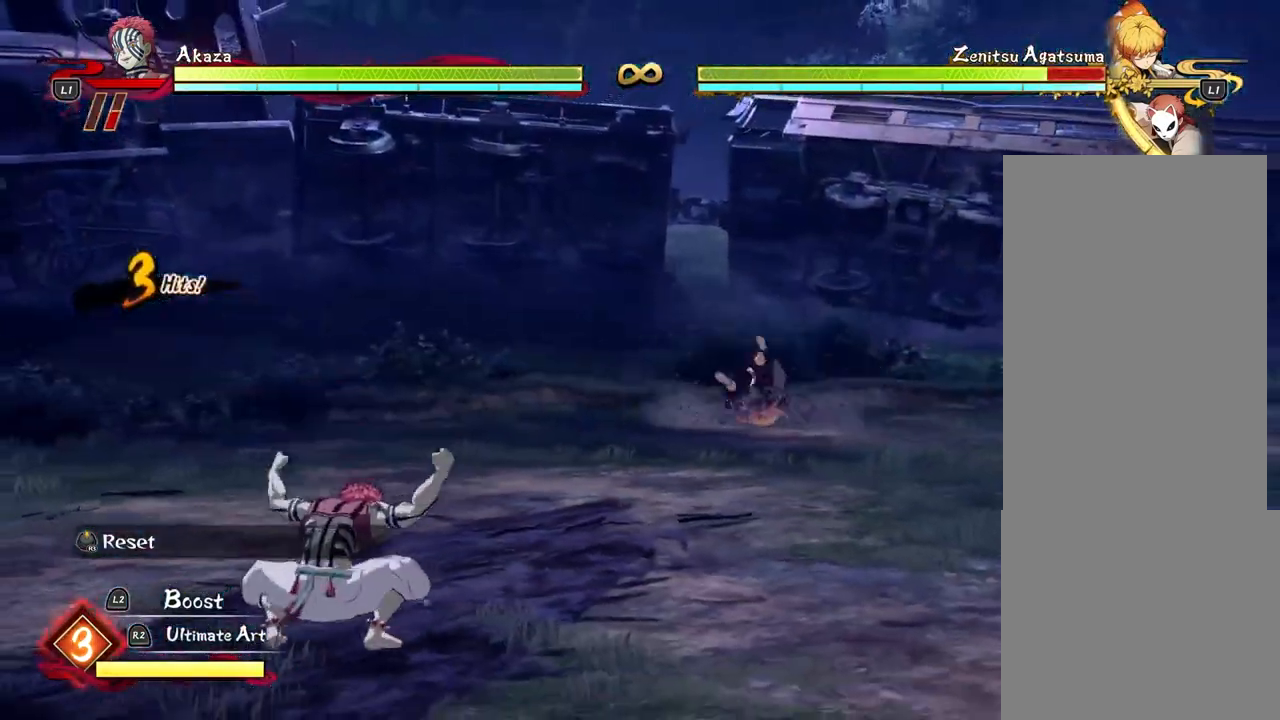
{"buttons": [], "left_stick": "center", "events": []}
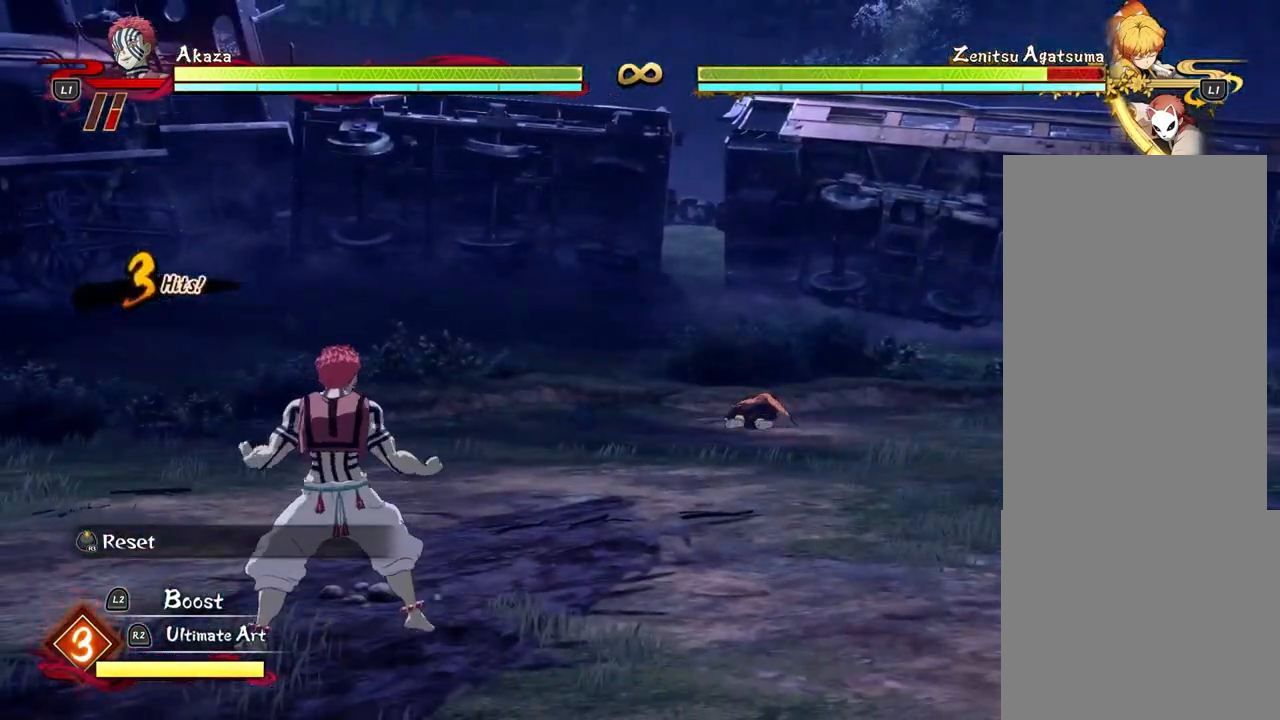
{"buttons": [], "left_stick": "center", "events": []}
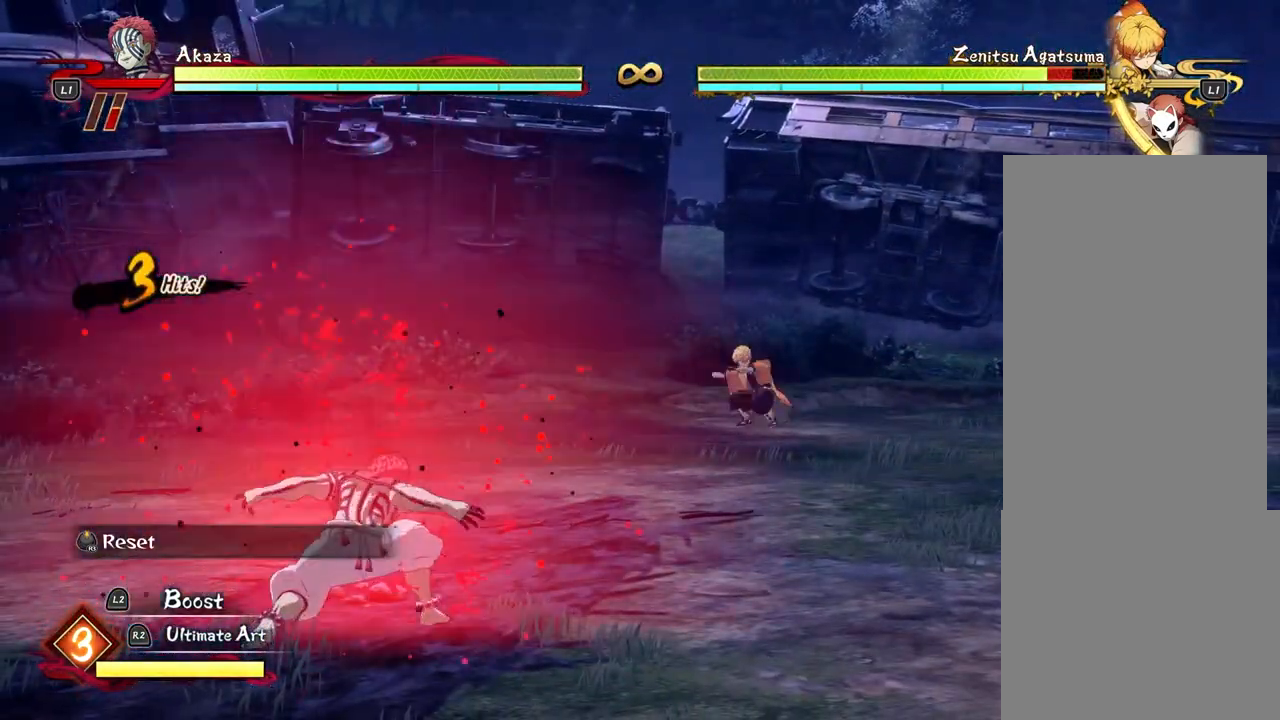
{"buttons": [], "left_stick": "center", "events": [[350, "SQUARE", "down"], [450, "SQUARE", "up"]]}
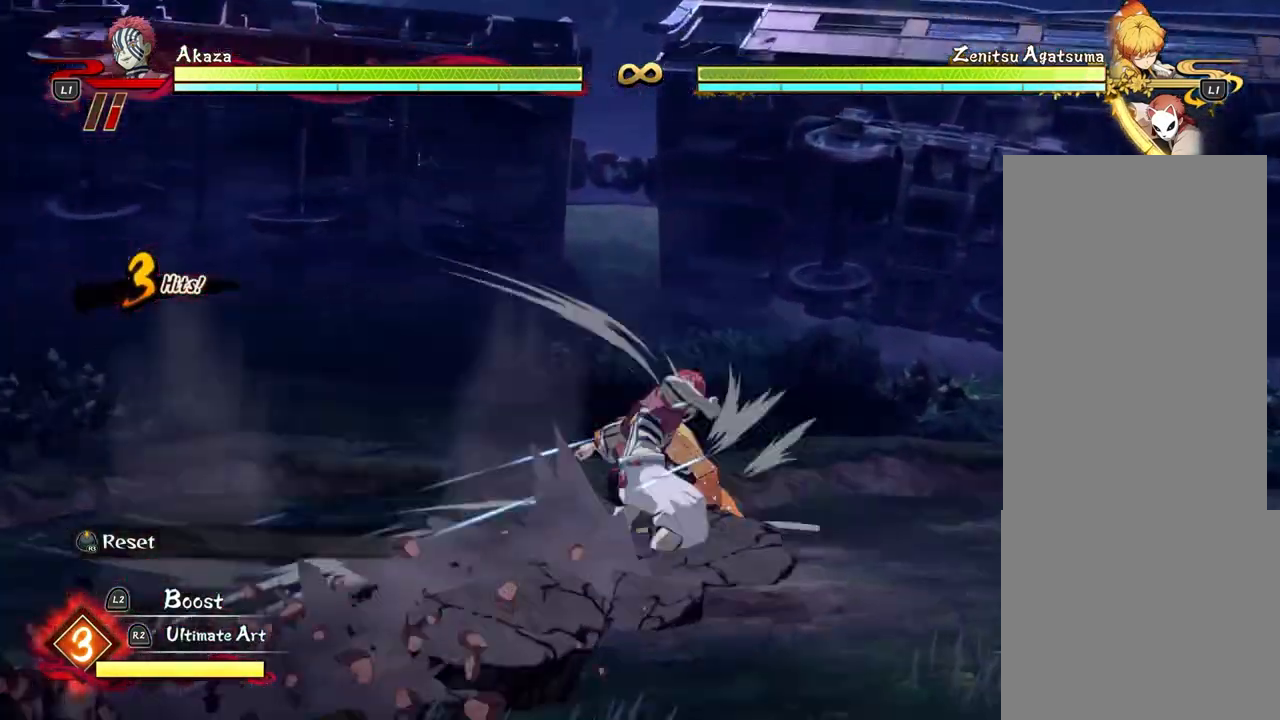
{"buttons": [], "left_stick": "center", "events": [[33, "SQUARE", "down"], [117, "SQUARE", "up"], [217, "SQUARE", "down"], [317, "SQUARE", "up"], [400, "SQUARE", "down"], [483, "SQUARE", "up"]]}
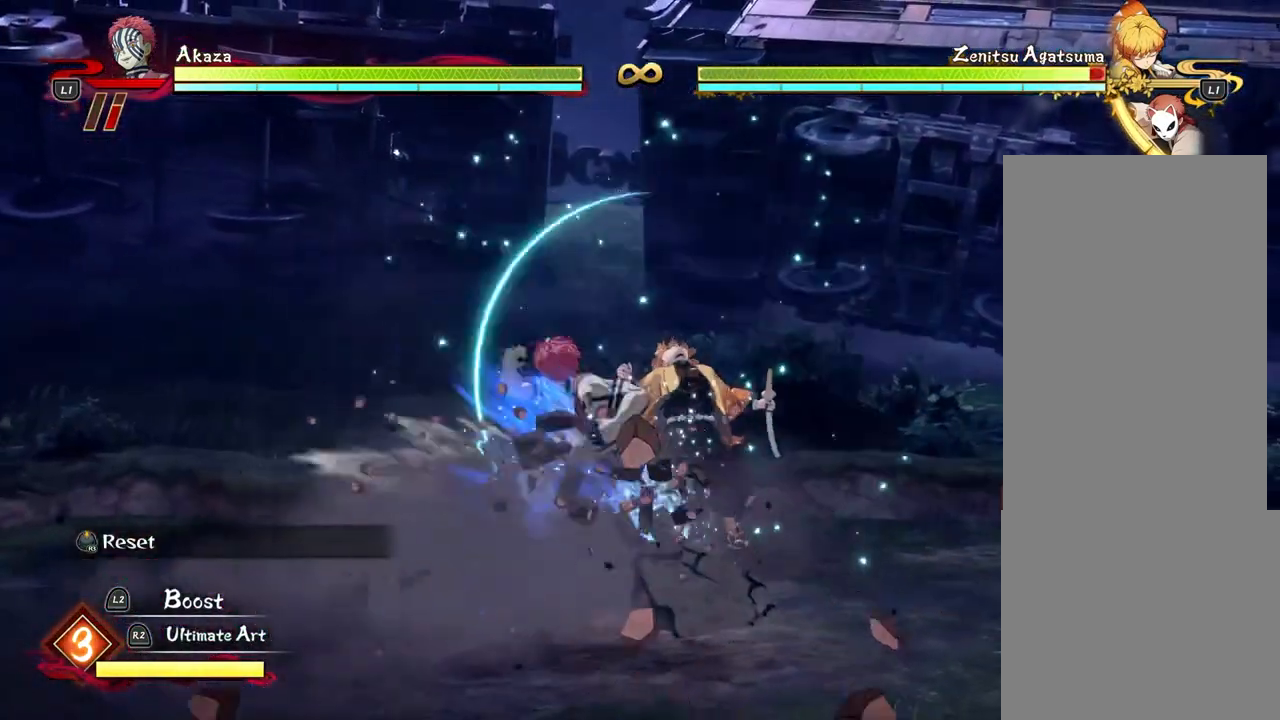
{"buttons": [], "left_stick": "center", "events": [[83, "SQUARE", "down"], [167, "SQUARE", "up"], [250, "SQUARE", "down"], [333, "SQUARE", "up"]]}